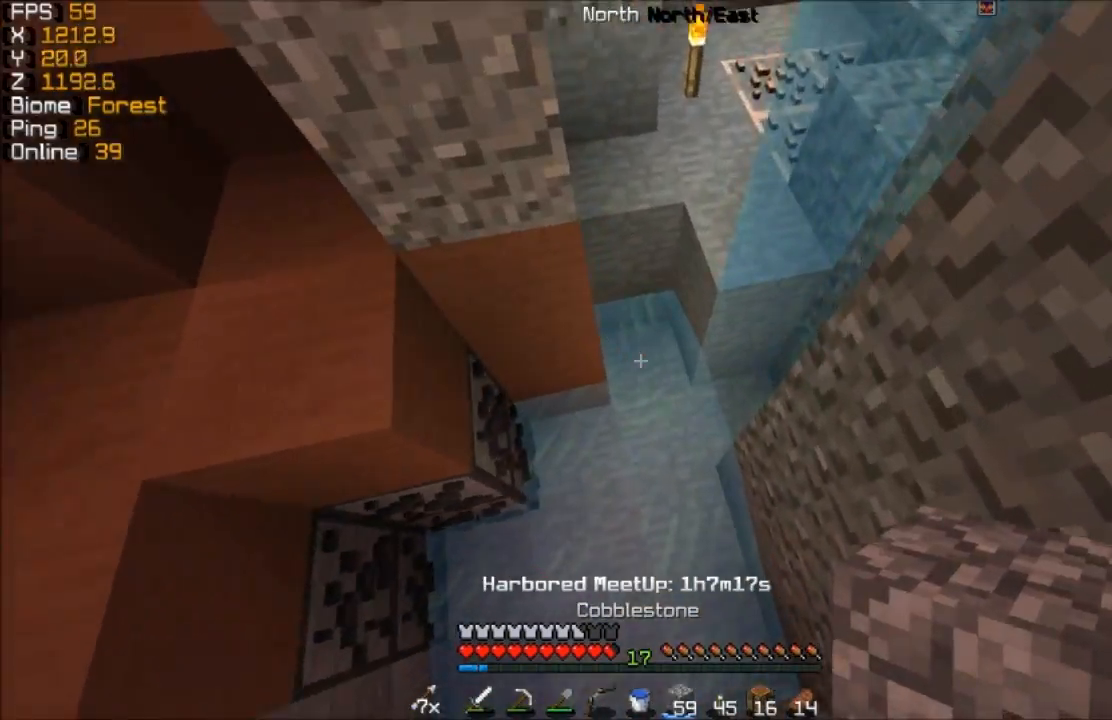
Gameplay with keyboard and mouse; each line is a JSON object with the keys and mouse buttons held at the frame after it. "events" lists presses ("down") and releases ("up") of "a", "d", "s", "w", "mouse_left" and "mouse_right" between this image and that frame as [ms after this image, input, new state], when the widget could be followed in between. "mouse_left", "mouse_right" = the "left", "right" buttons of the "mouse" list. No other keys are recorded. Fast repeated clicks can show as one long hold. Mouse movement is not recorded.
{"keys": ["w"], "mouse": [], "events": [[167, "mouse_right", "down"], [267, "mouse_right", "up"]]}
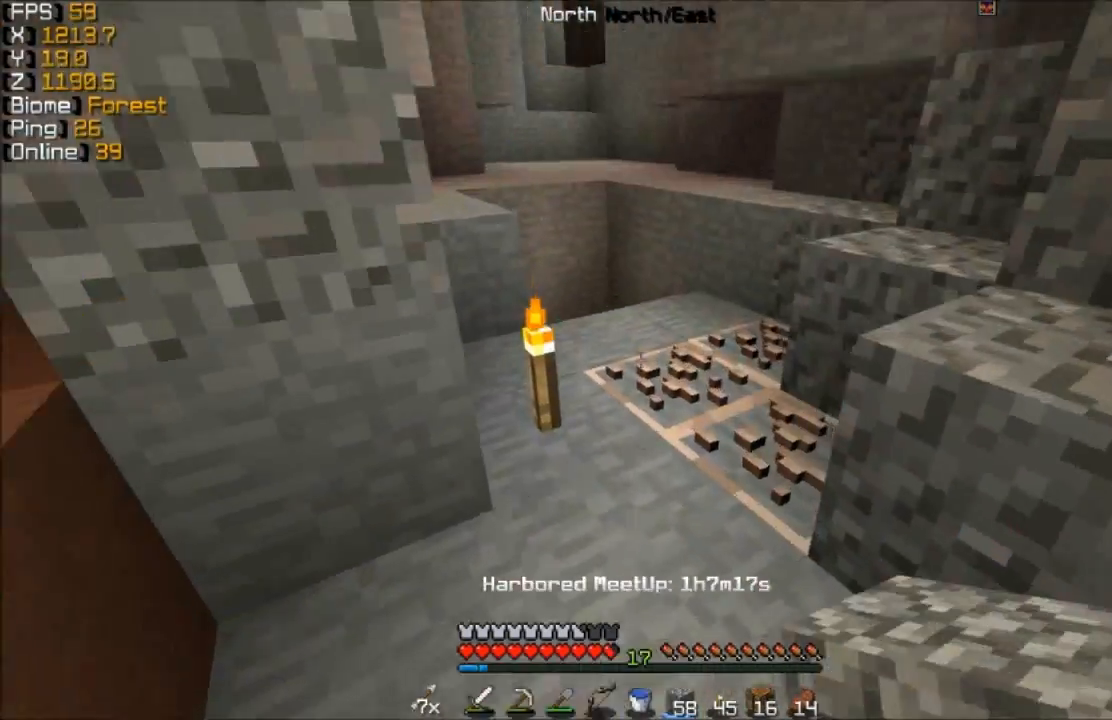
{"keys": ["d", "w"], "mouse": [], "events": [[367, "d", "down"]]}
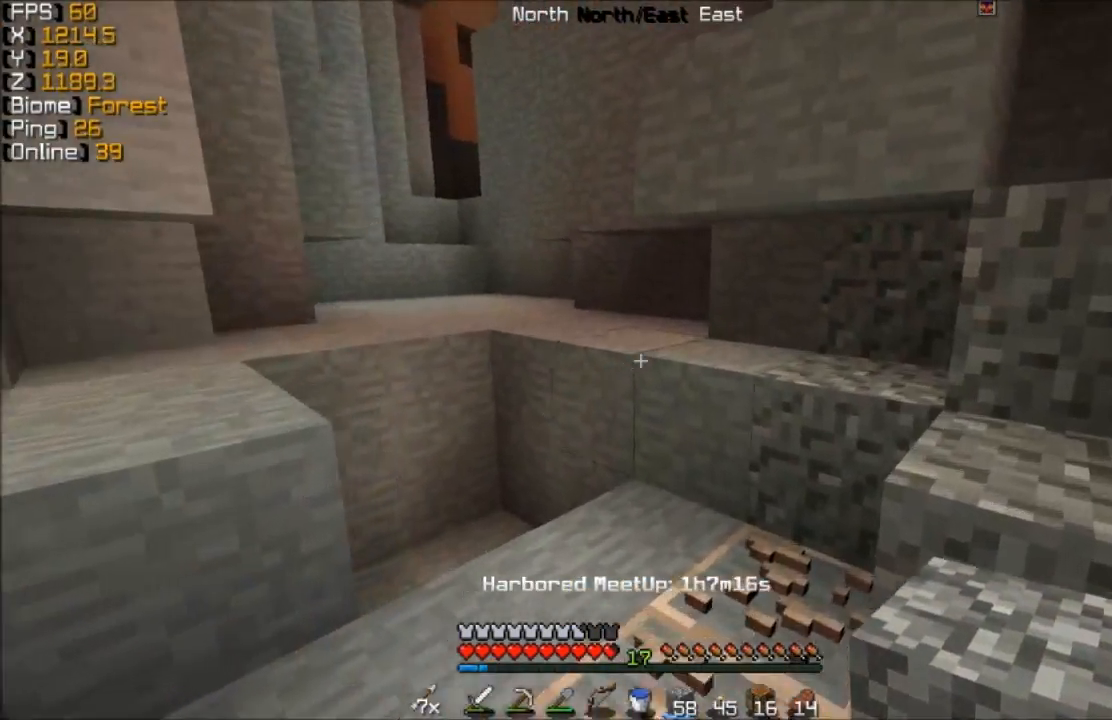
{"keys": ["w"], "mouse": [], "events": [[17, "d", "up"]]}
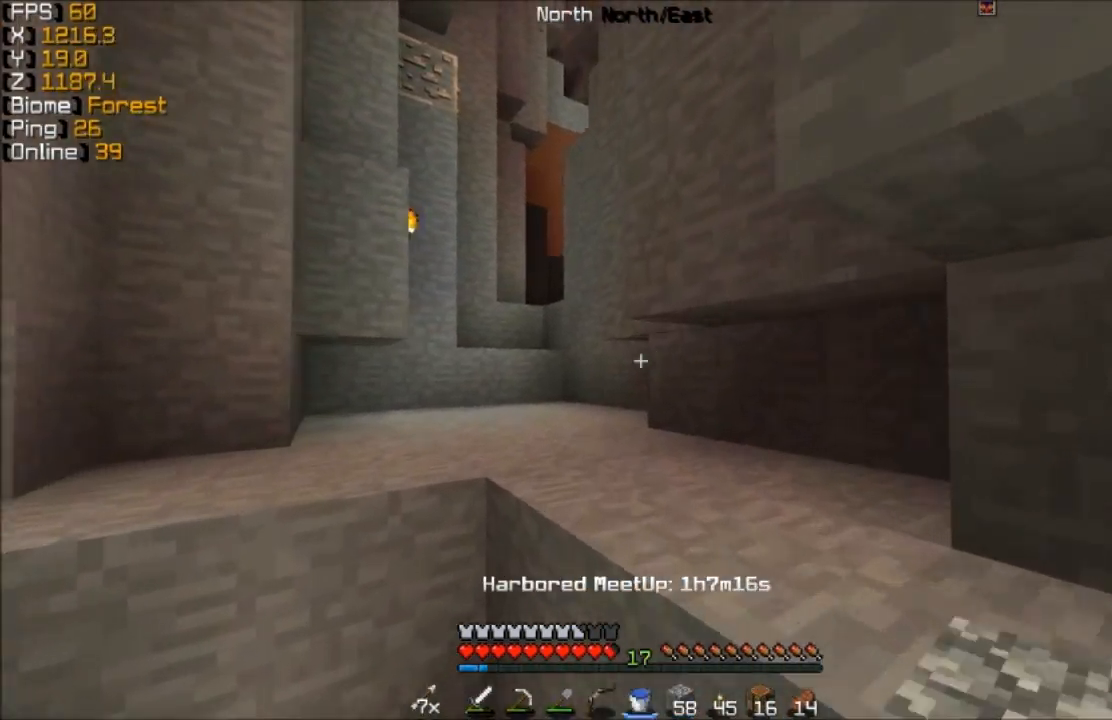
{"keys": ["w"], "mouse": [], "events": []}
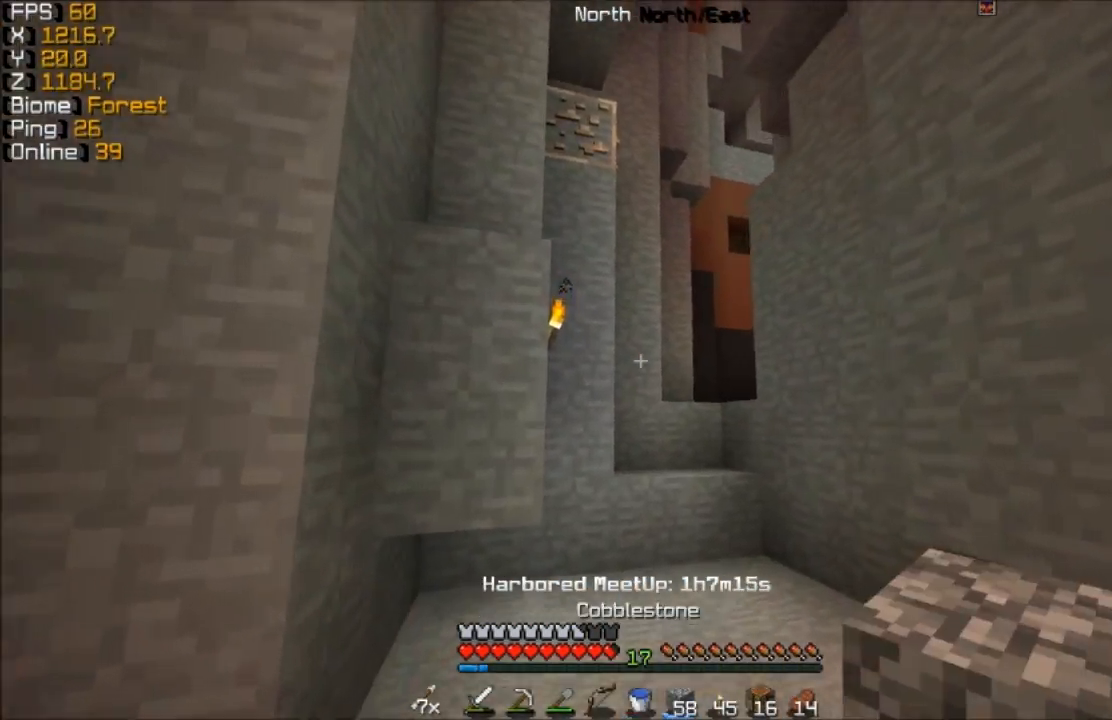
{"keys": ["w"], "mouse": [], "events": []}
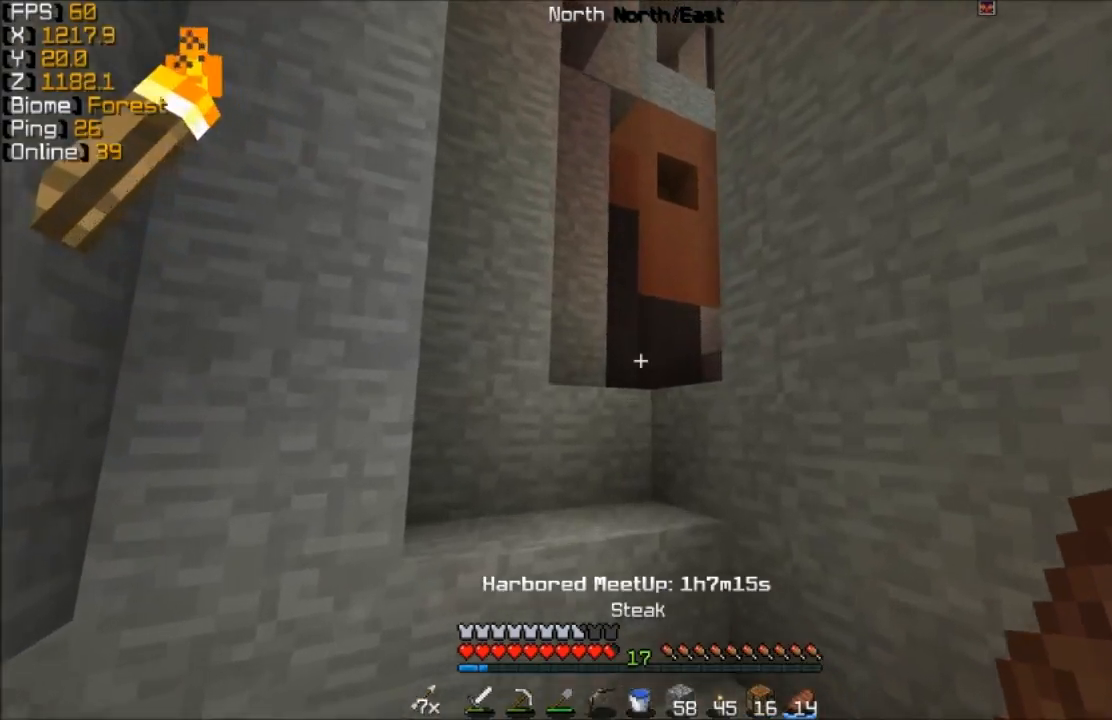
{"keys": ["d", "w"], "mouse": [], "events": [[467, "d", "down"]]}
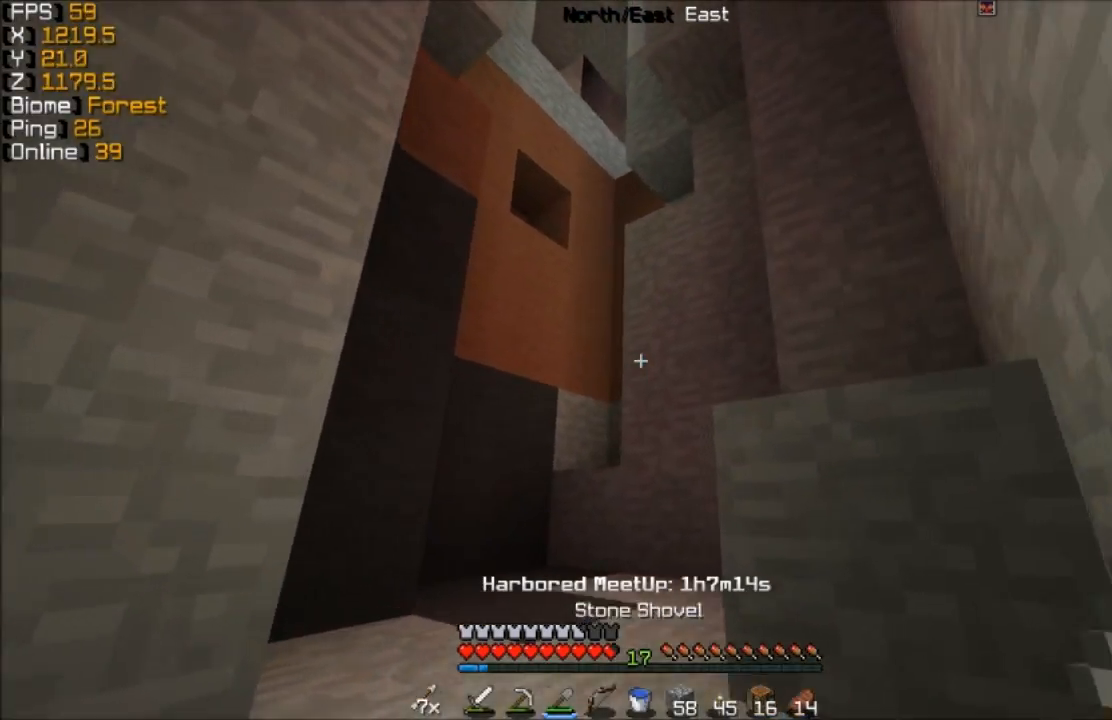
{"keys": ["w"], "mouse": [], "events": [[117, "d", "up"]]}
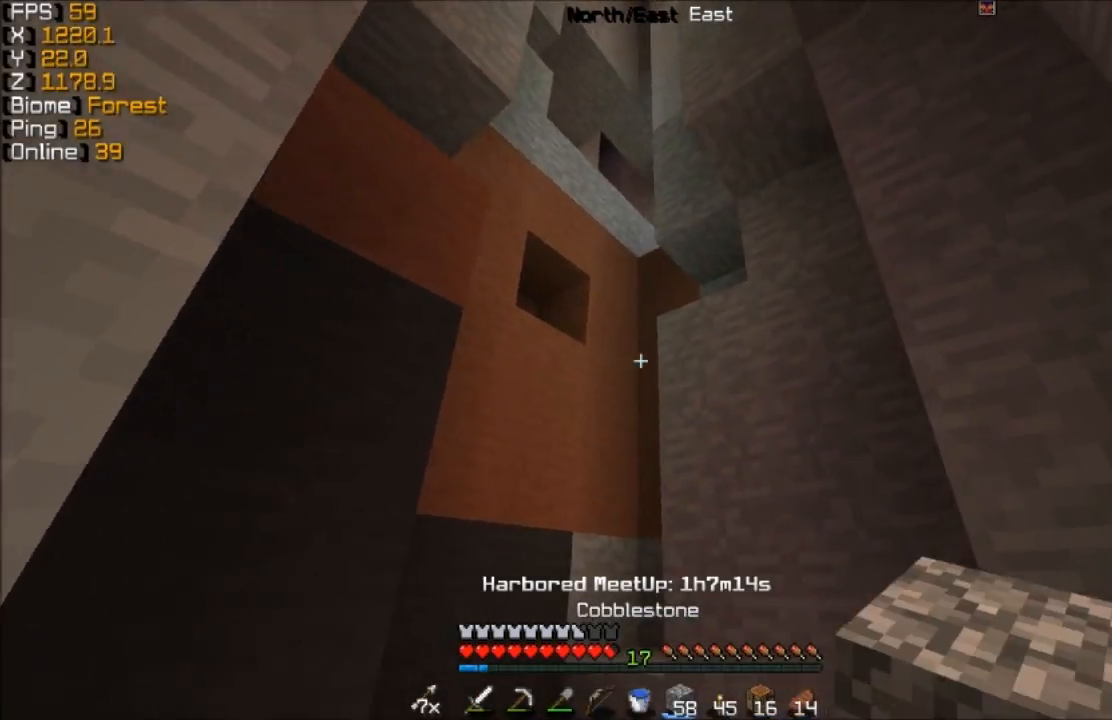
{"keys": ["w"], "mouse": [], "events": []}
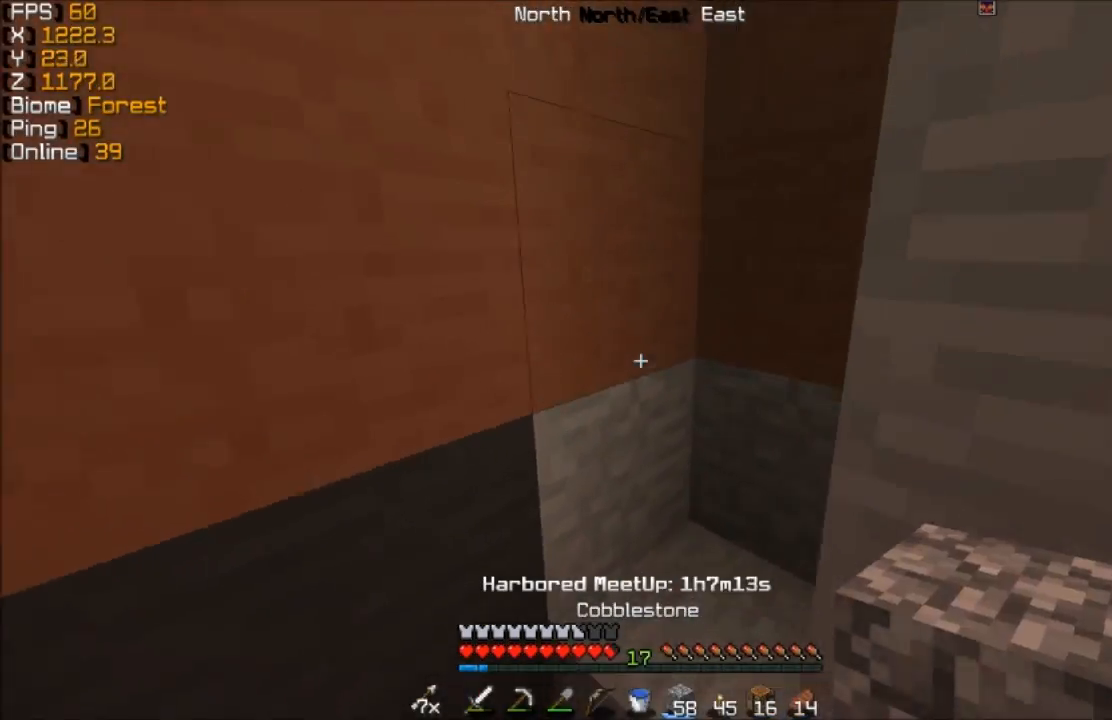
{"keys": ["w"], "mouse": ["right"], "events": [[367, "mouse_right", "down"]]}
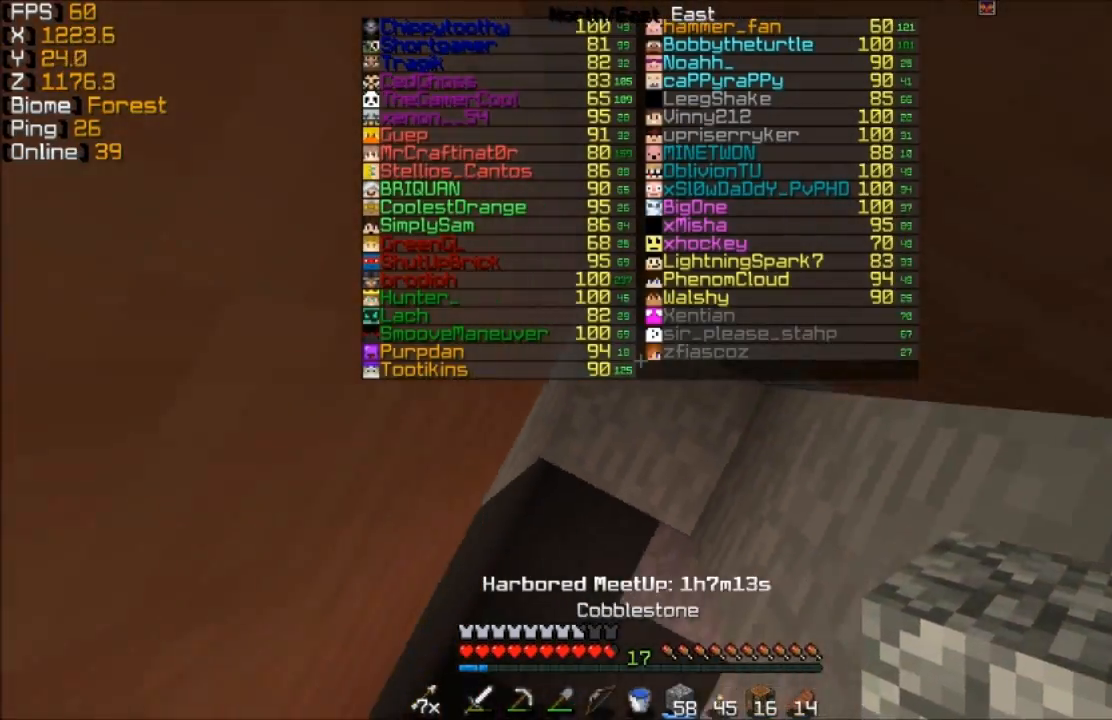
{"keys": [], "mouse": ["right"], "events": [[17, "w", "up"]]}
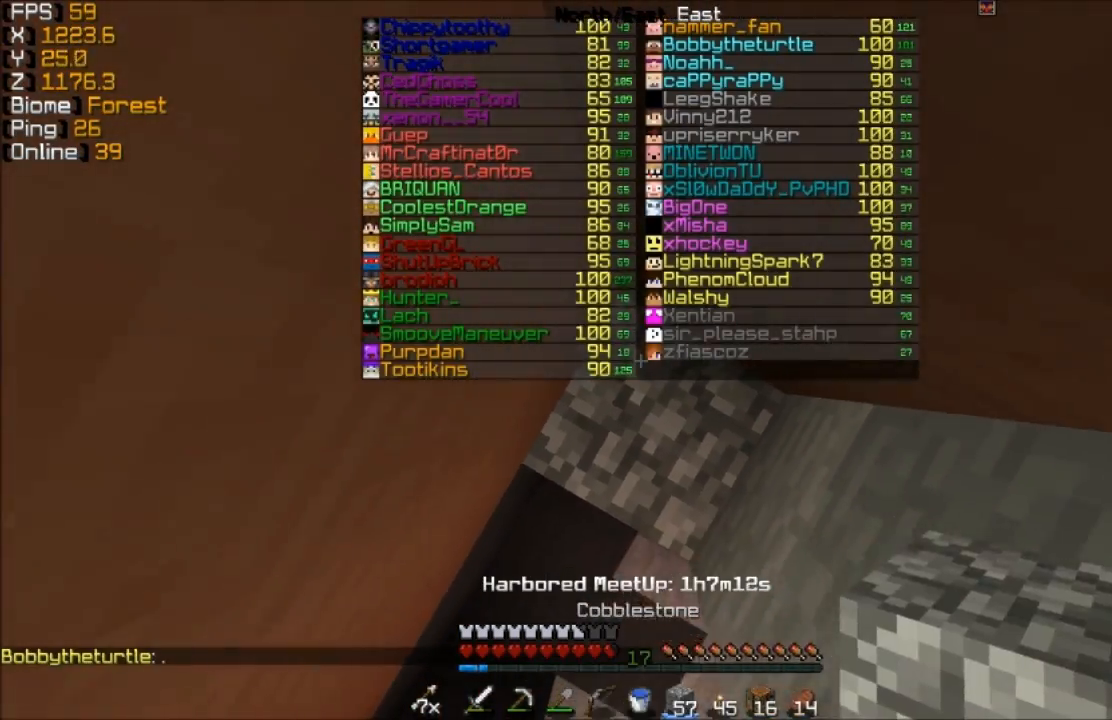
{"keys": [], "mouse": ["right"], "events": []}
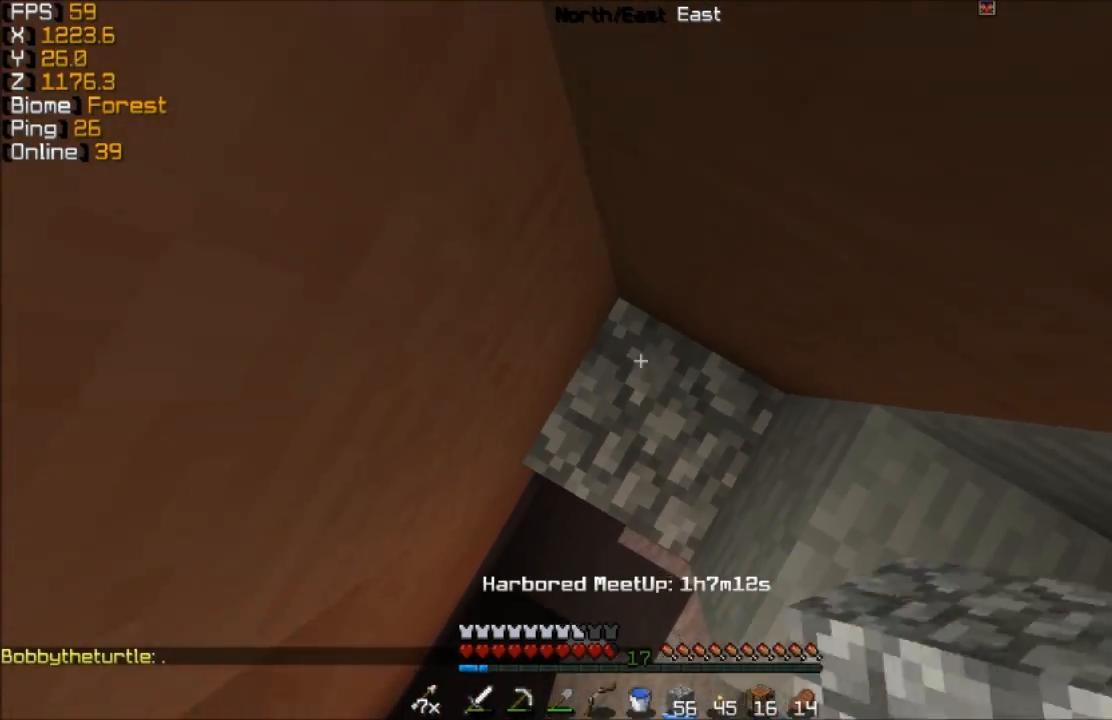
{"keys": ["w"], "mouse": ["right"], "events": [[317, "w", "down"]]}
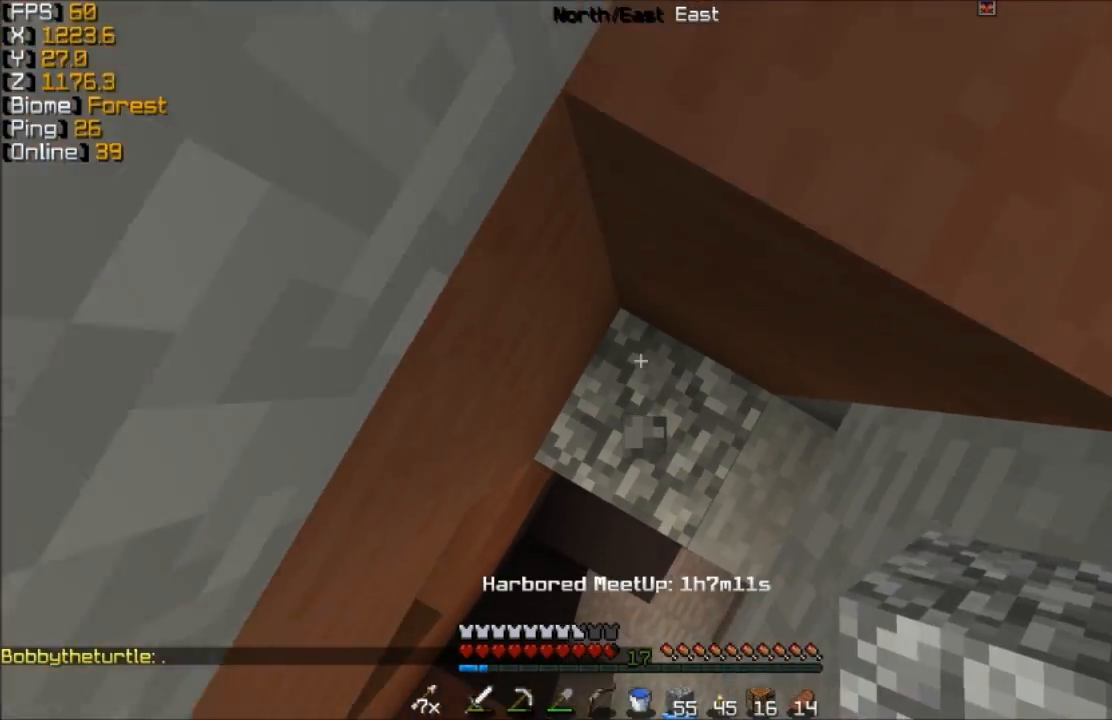
{"keys": ["d", "w"], "mouse": [], "events": [[17, "d", "down"], [317, "mouse_right", "up"]]}
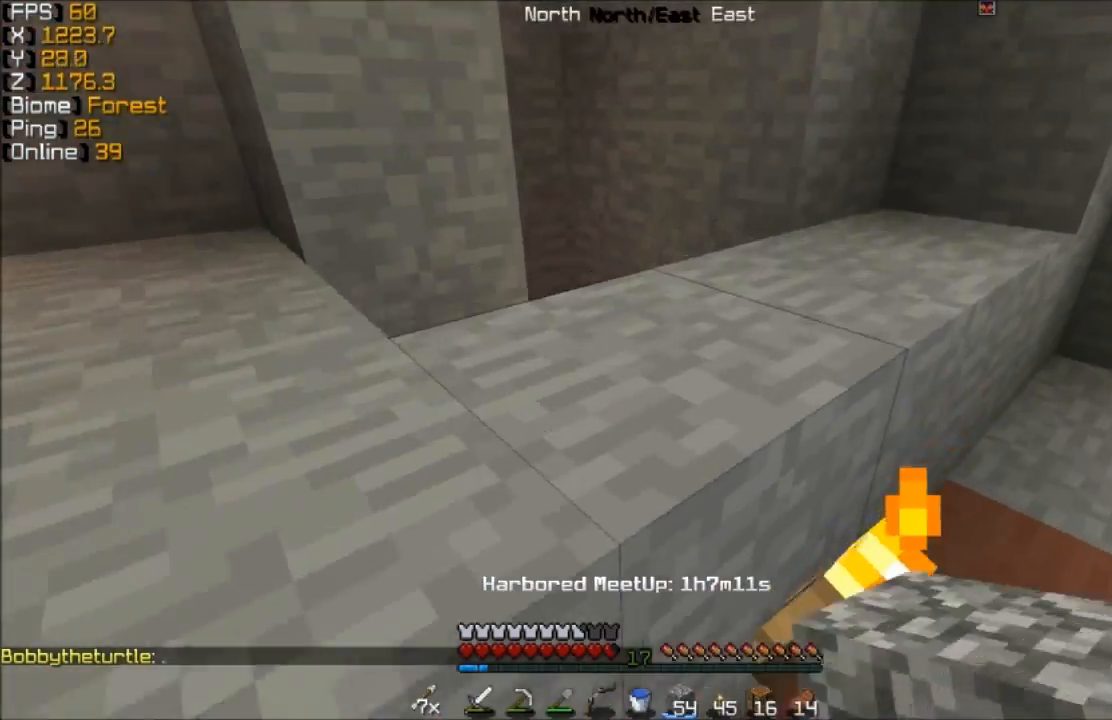
{"keys": ["w"], "mouse": [], "events": [[317, "d", "up"]]}
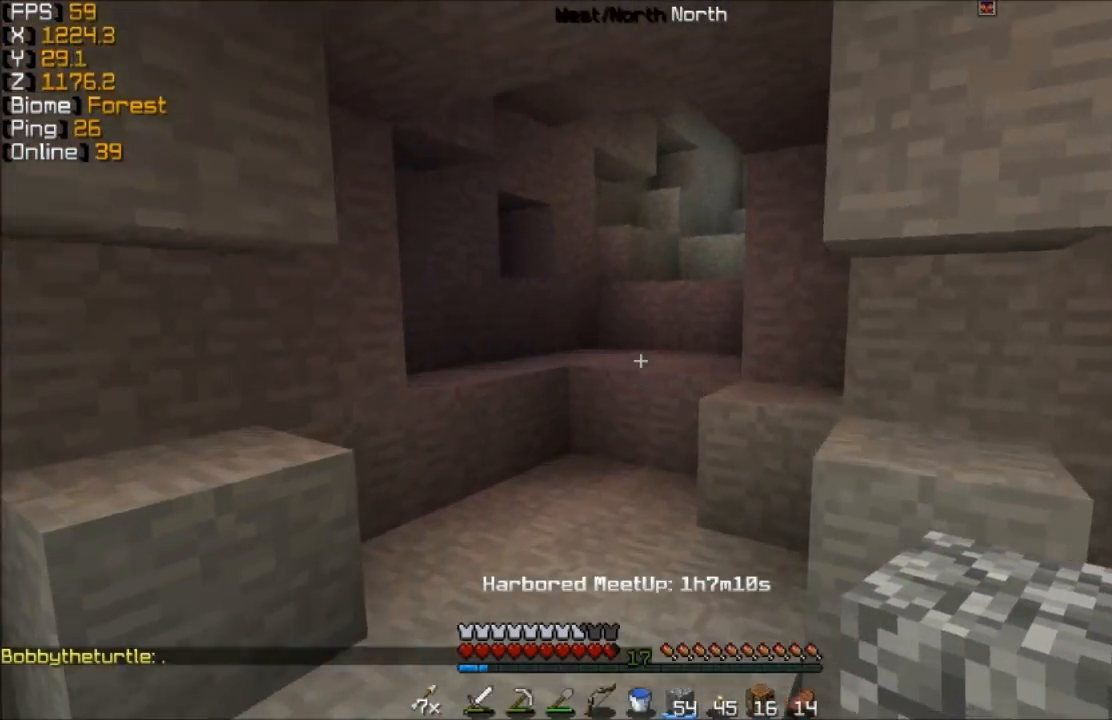
{"keys": ["w"], "mouse": [], "events": [[17, "d", "down"], [183, "d", "up"]]}
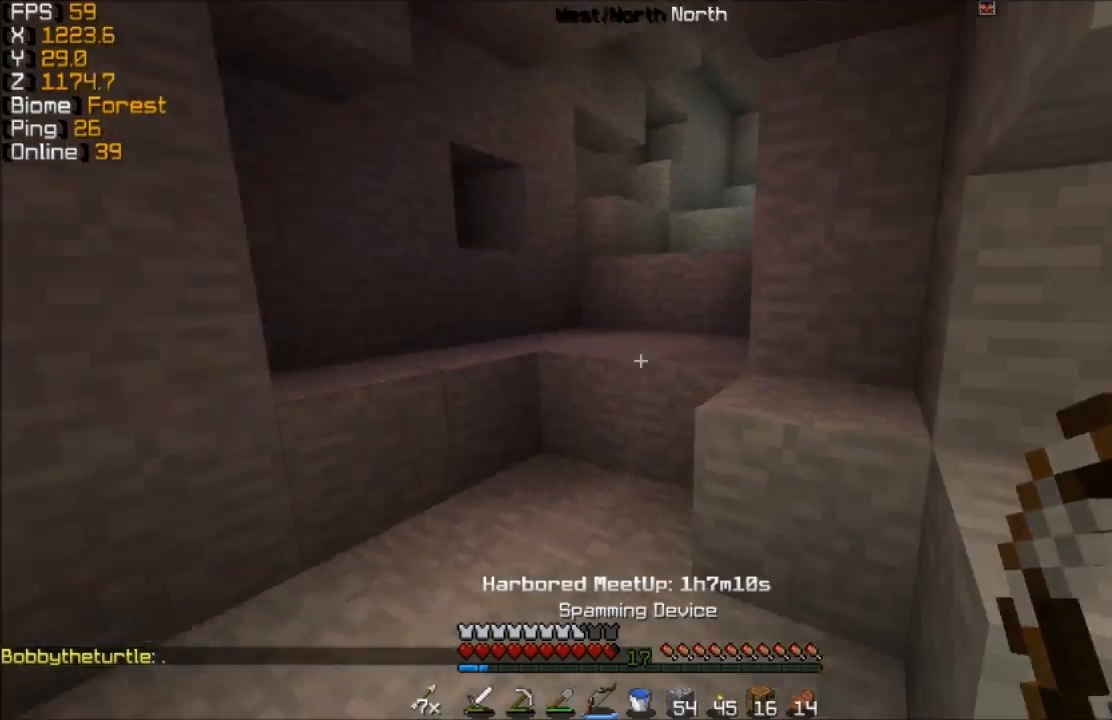
{"keys": ["d", "w"], "mouse": [], "events": [[67, "d", "down"]]}
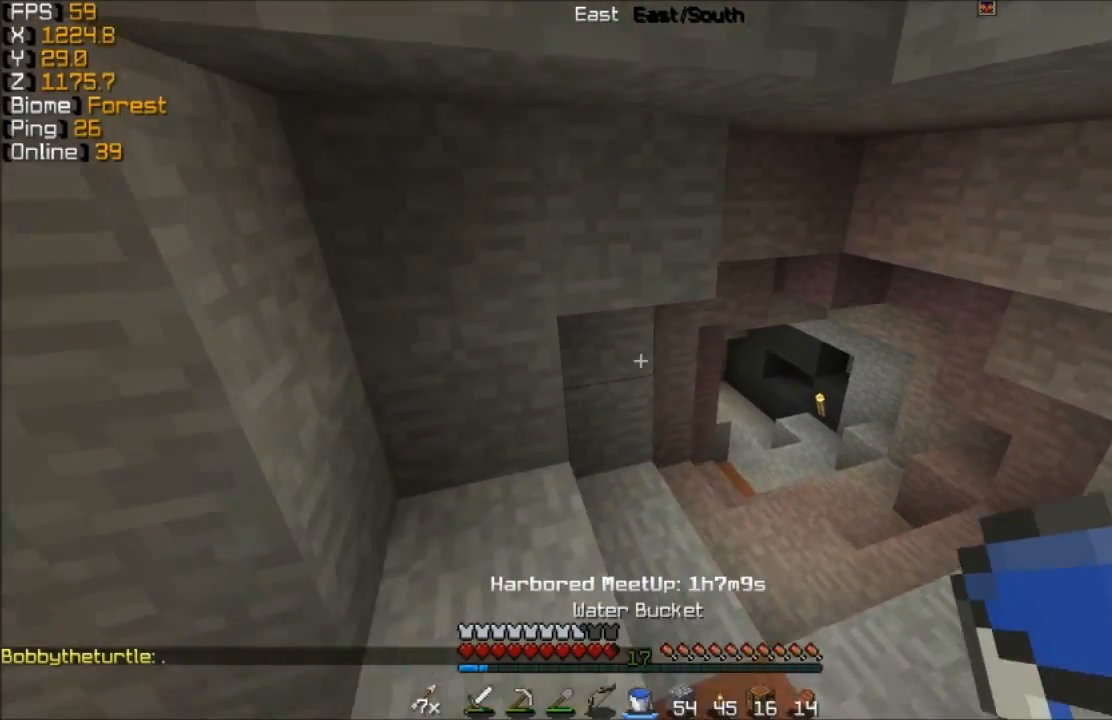
{"keys": ["w"], "mouse": [], "events": [[417, "d", "up"]]}
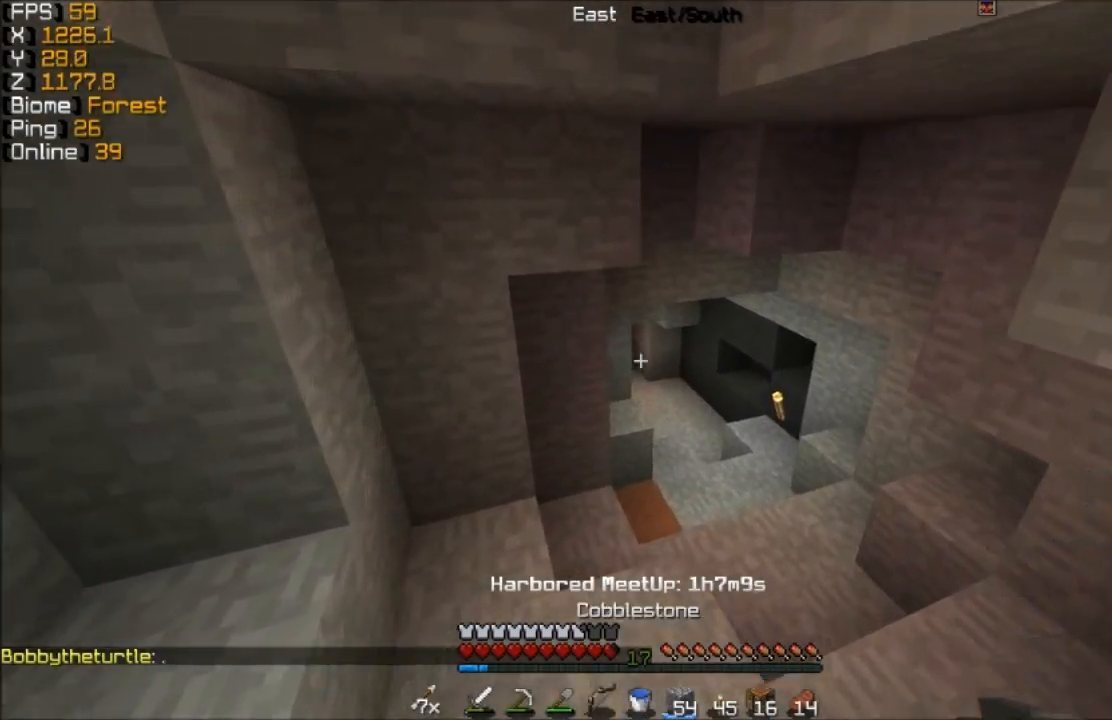
{"keys": ["w"], "mouse": [], "events": []}
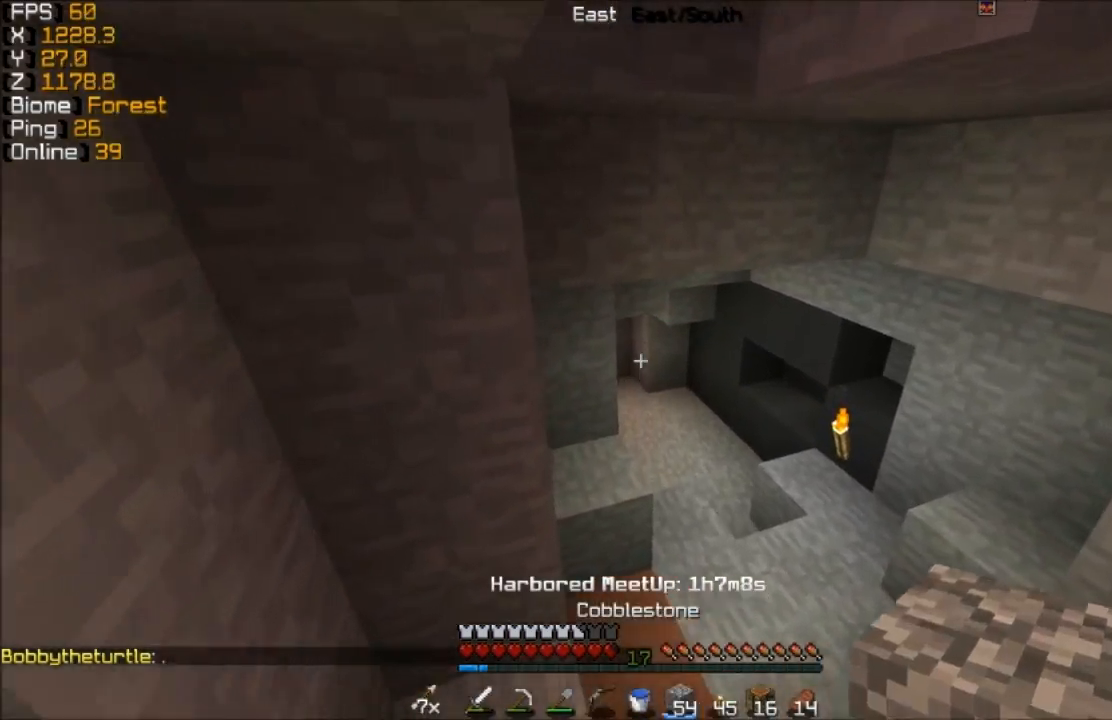
{"keys": ["w"], "mouse": [], "events": [[17, "d", "down"], [167, "mouse_left", "down"], [217, "d", "up"], [383, "mouse_left", "up"]]}
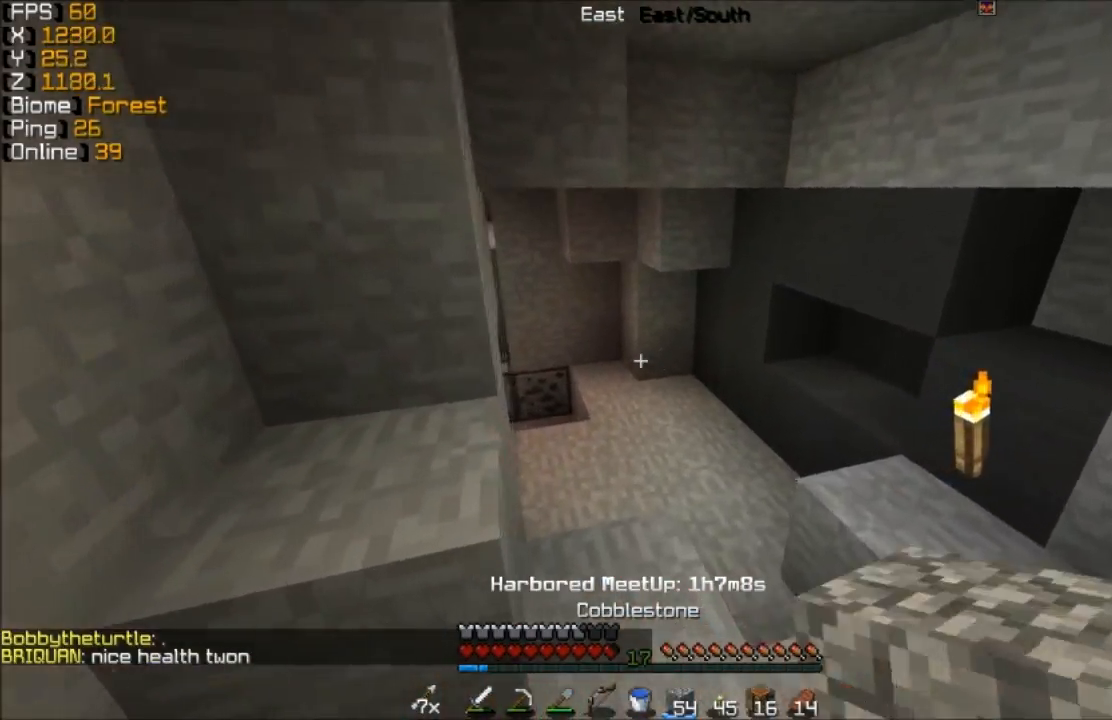
{"keys": ["w"], "mouse": [], "events": []}
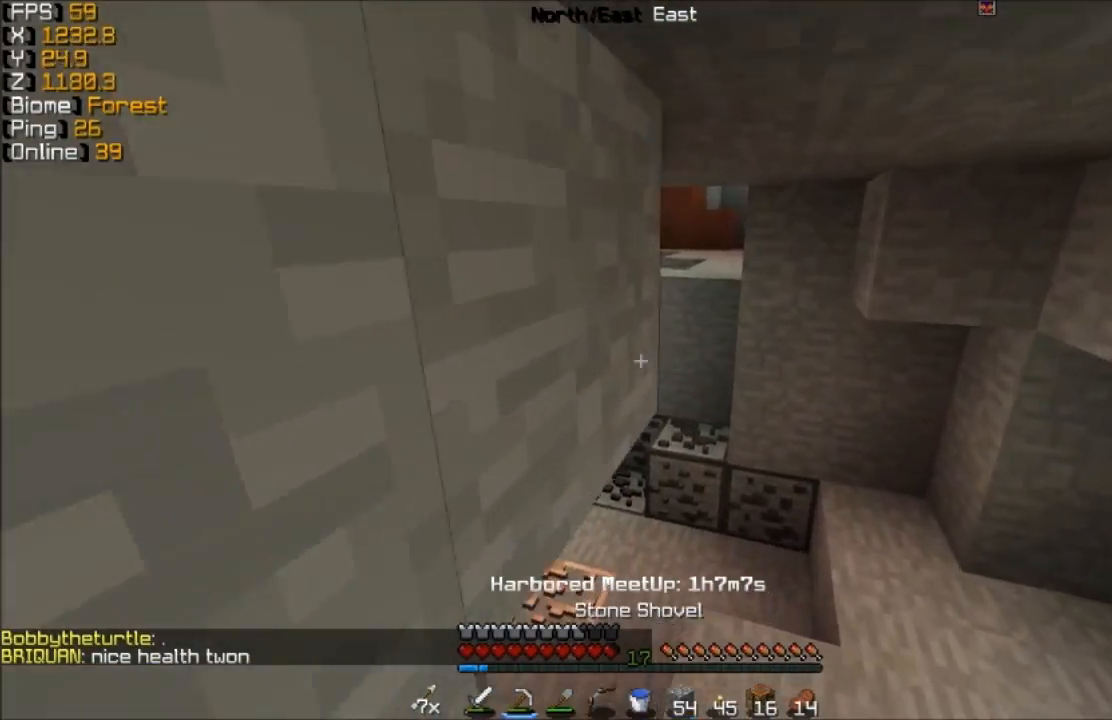
{"keys": ["w"], "mouse": [], "events": [[117, "d", "down"], [267, "d", "up"]]}
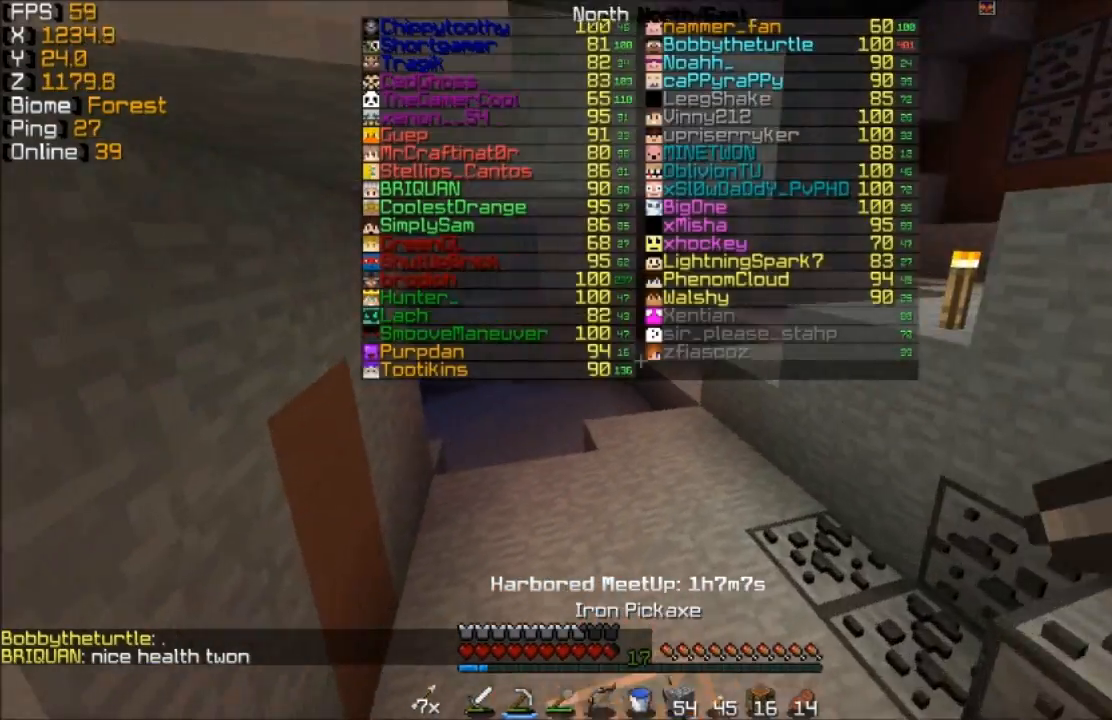
{"keys": ["w"], "mouse": [], "events": []}